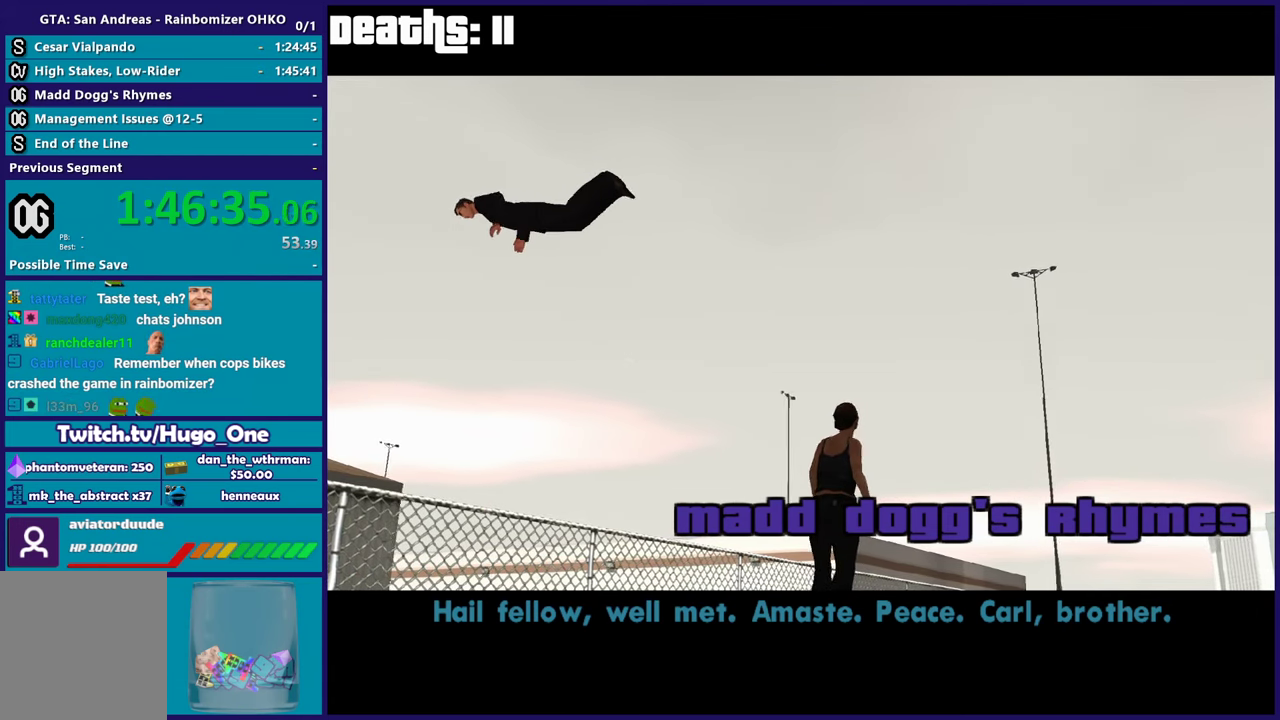
Gameplay with a controller (Xbox layout); each line is a JSON object with the inputs held at the frame after it. "events" lists button and stick changes between this image and that frame as [ms after this image, input, new state], when the widget could be followed in between. This document gives stick clicks only as held states, not as events.
{"buttons": ["A"], "left_stick": "center", "right_stick": "center", "events": [[267, "A", "down"]]}
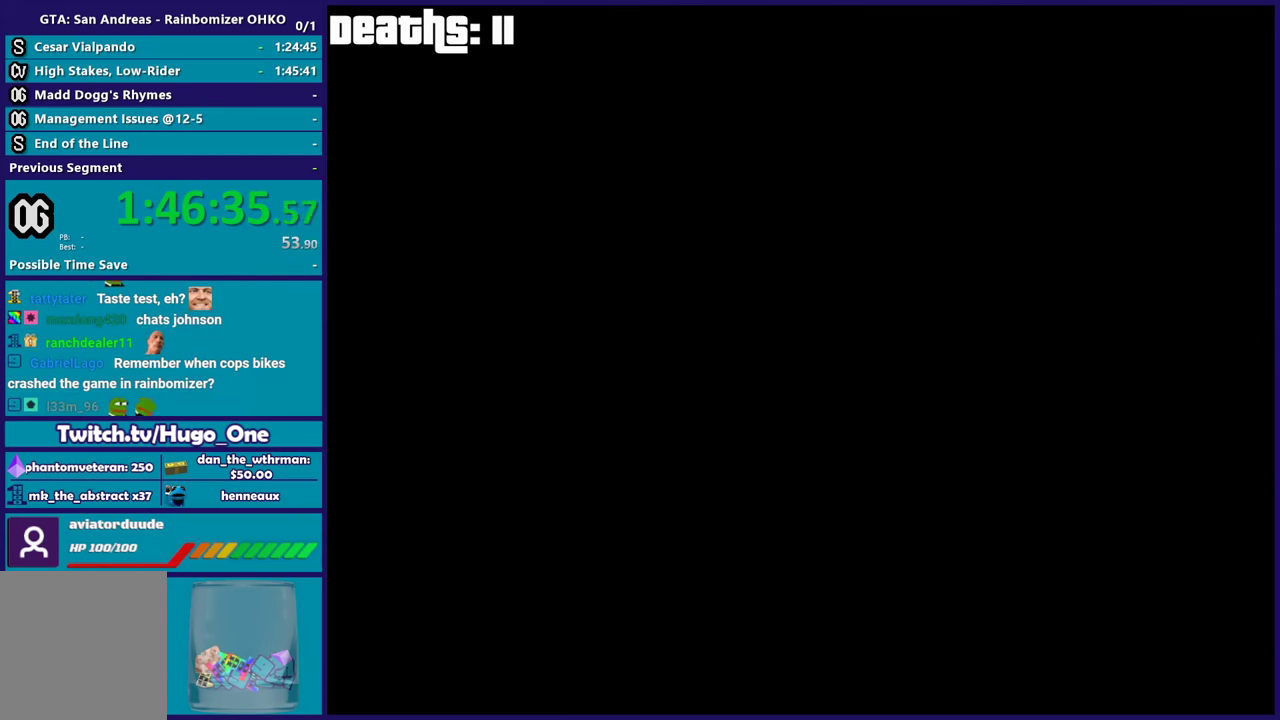
{"buttons": [], "left_stick": "center", "right_stick": "center", "events": [[183, "A", "up"]]}
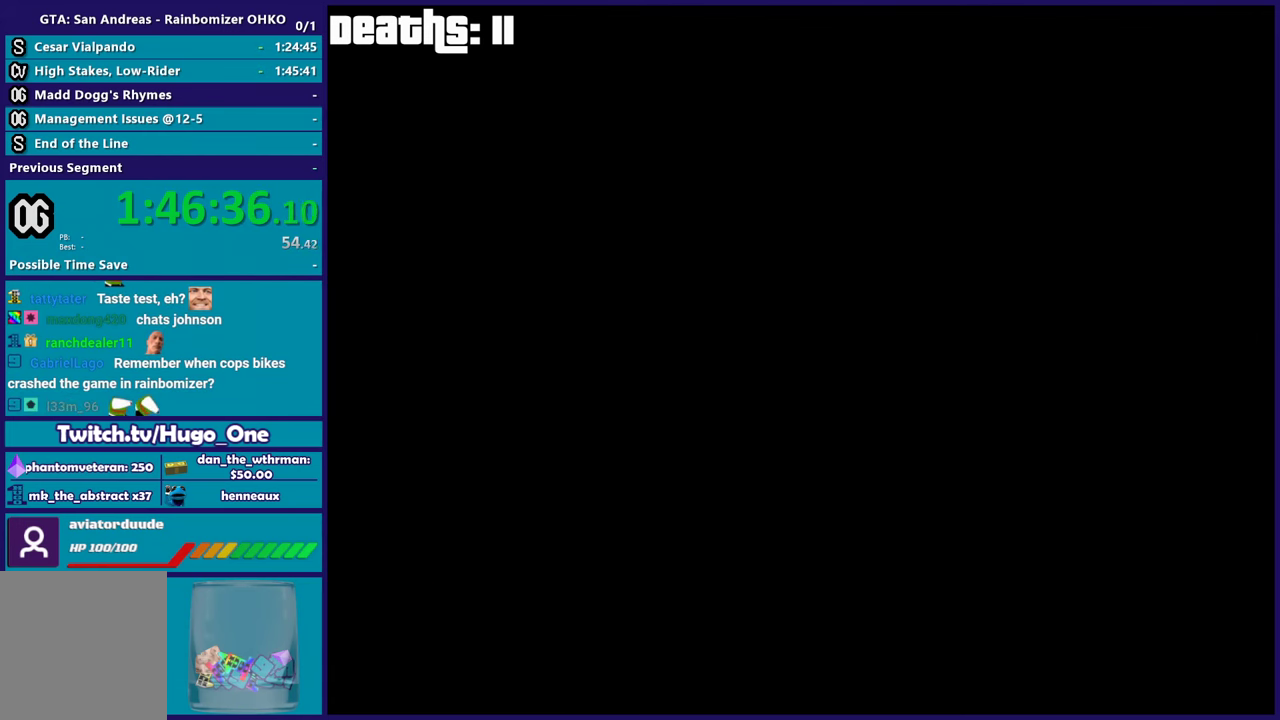
{"buttons": [], "left_stick": "center", "right_stick": "center", "events": []}
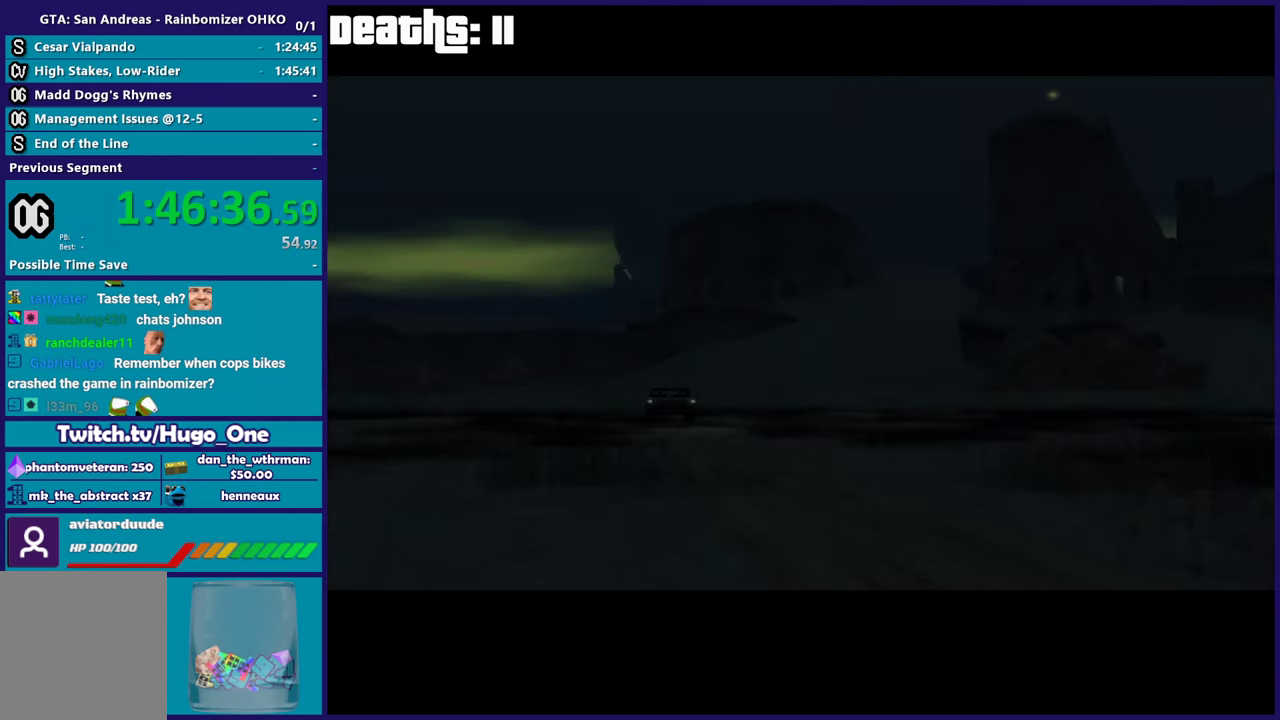
{"buttons": [], "left_stick": "center", "right_stick": "center", "events": []}
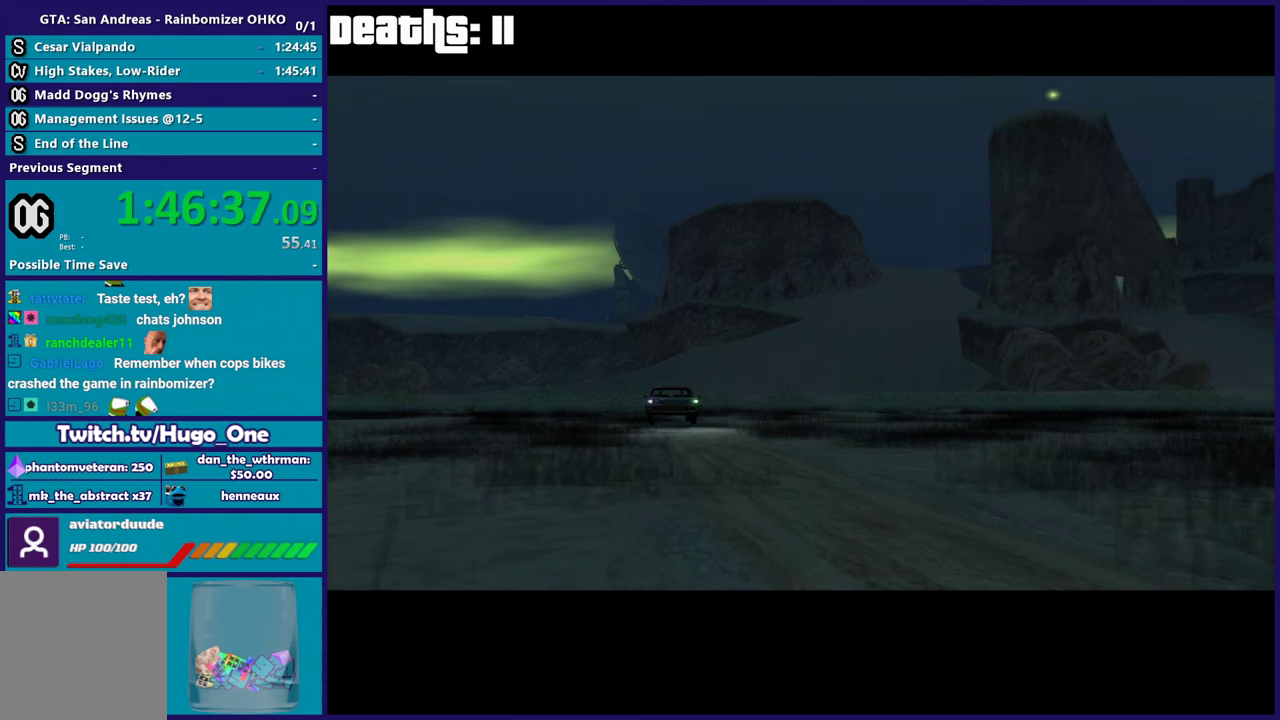
{"buttons": [], "left_stick": "center", "right_stick": "center", "events": []}
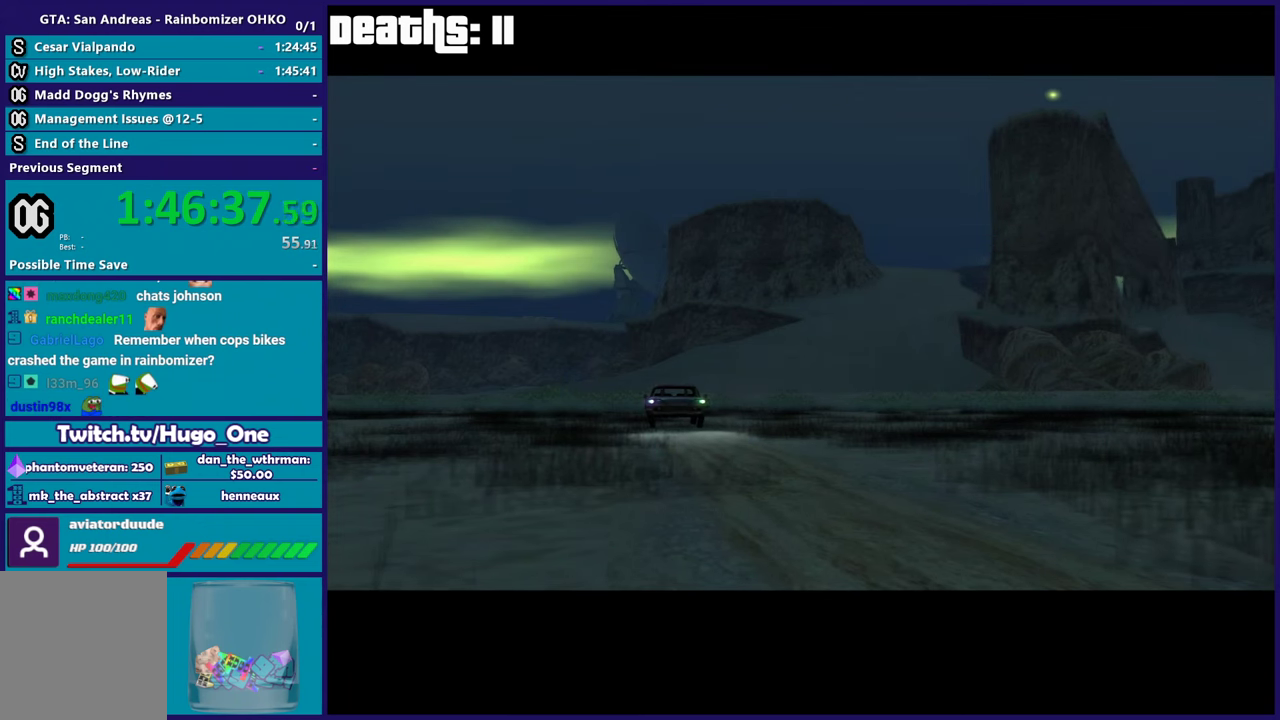
{"buttons": [], "left_stick": "center", "right_stick": "center", "events": []}
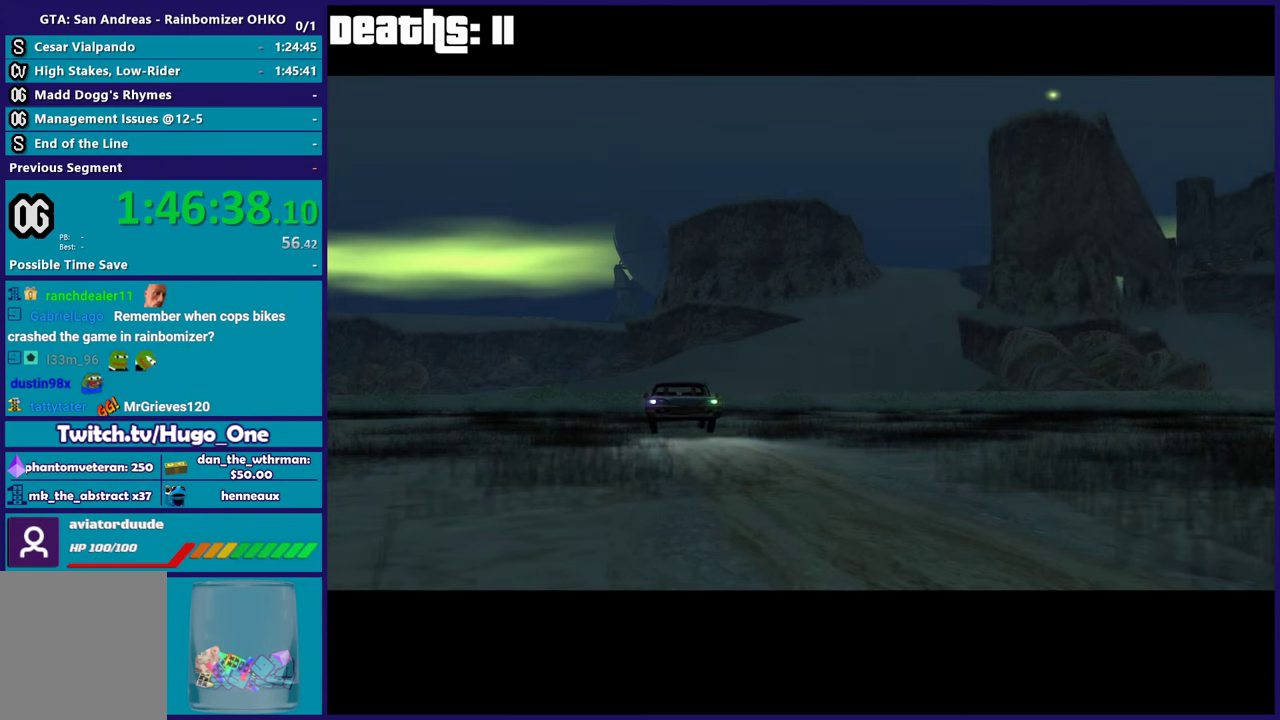
{"buttons": [], "left_stick": "center", "right_stick": "center", "events": []}
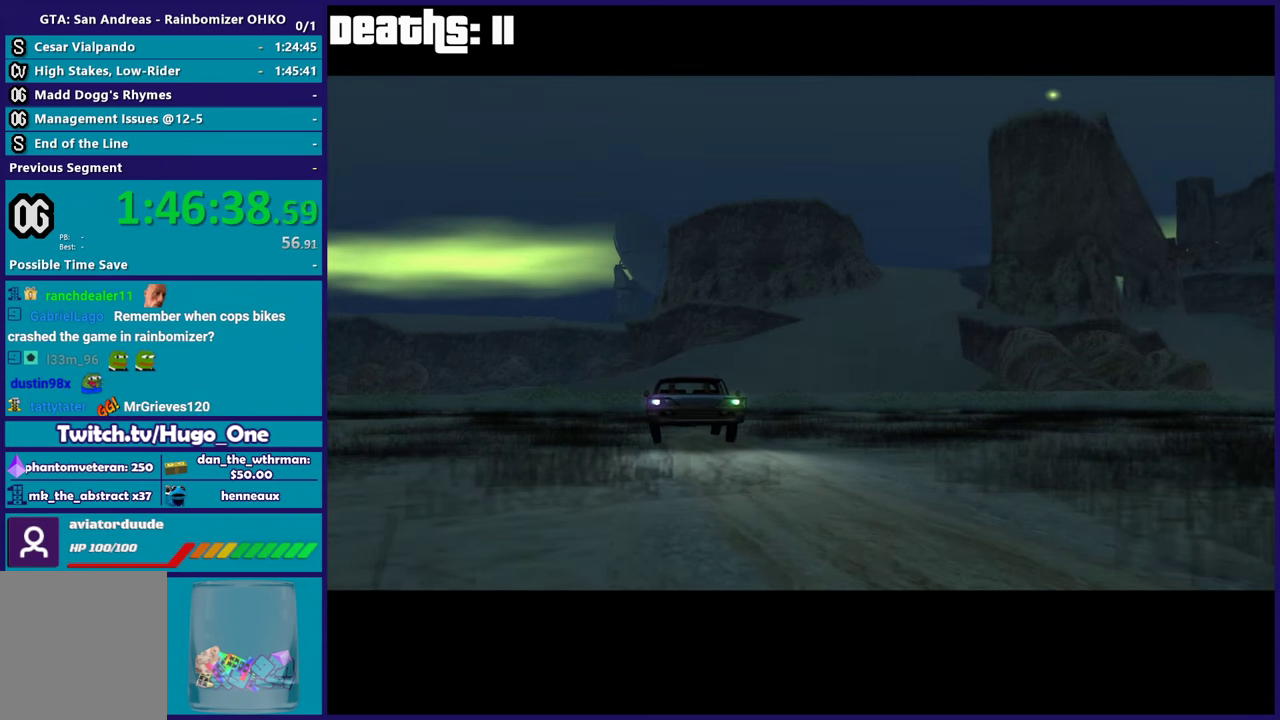
{"buttons": ["A"], "left_stick": "center", "right_stick": "center", "events": [[301, "A", "down"]]}
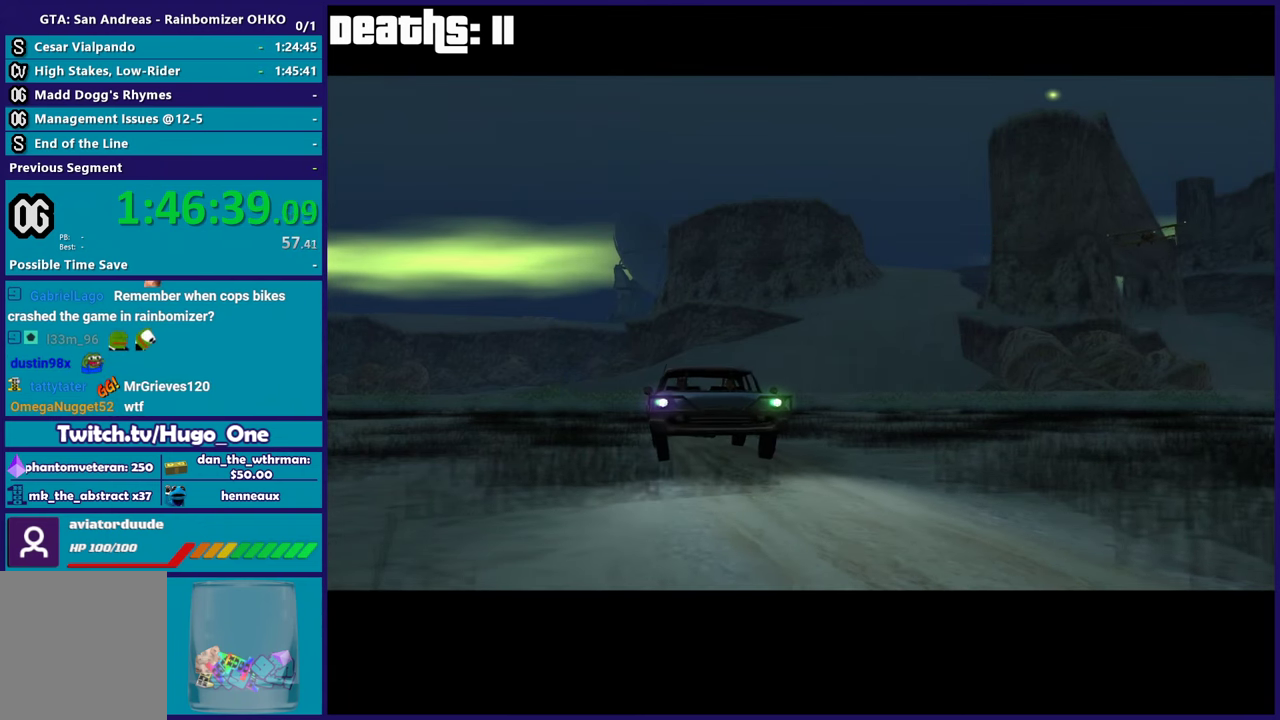
{"buttons": [], "left_stick": "center", "right_stick": "center", "events": [[217, "A", "up"]]}
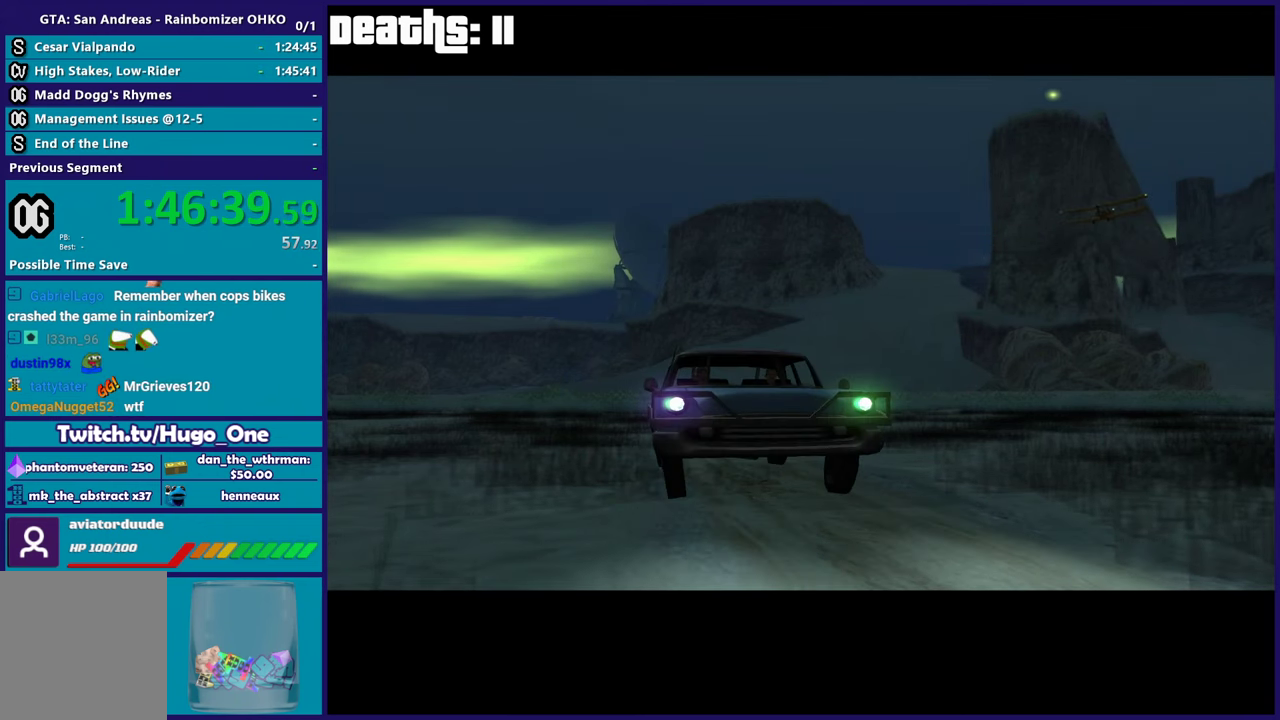
{"buttons": ["A"], "left_stick": "center", "right_stick": "center", "events": [[401, "A", "down"]]}
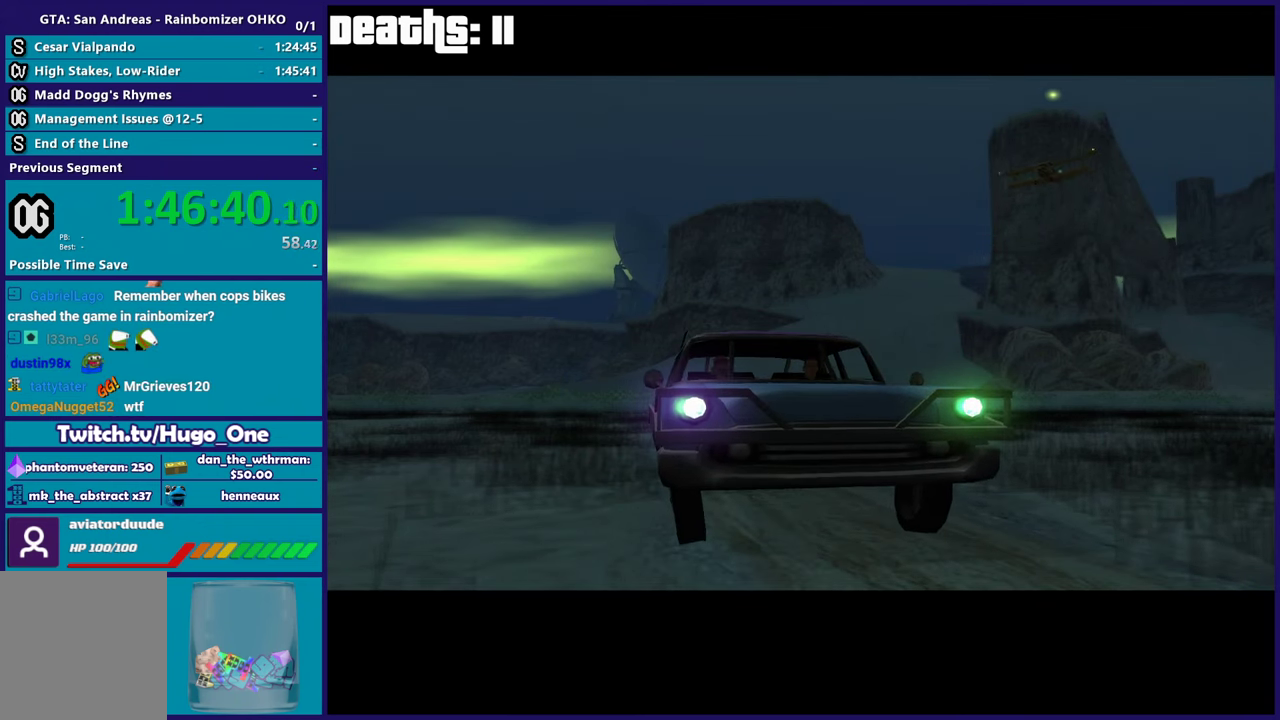
{"buttons": [], "left_stick": "center", "right_stick": "center", "events": [[117, "A", "up"], [317, "A", "down"], [484, "A", "up"]]}
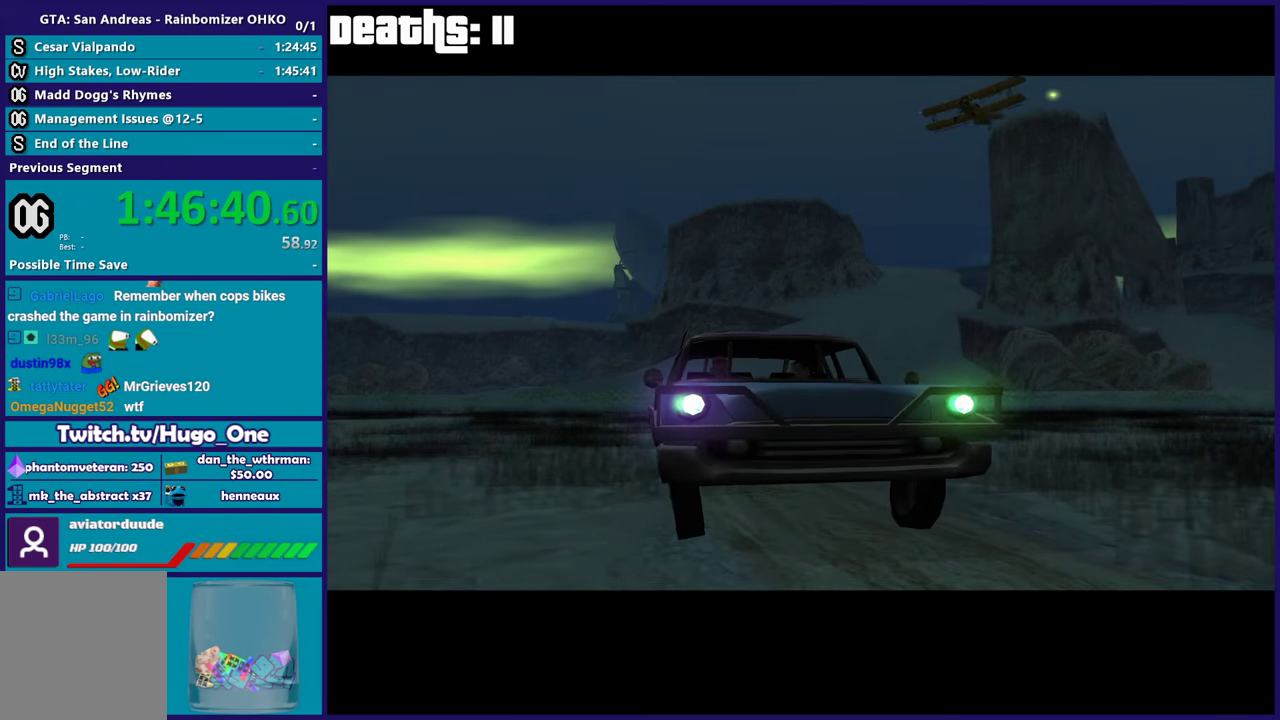
{"buttons": ["A"], "left_stick": "center", "right_stick": "center", "events": [[84, "A", "down"], [284, "A", "up"], [384, "A", "down"]]}
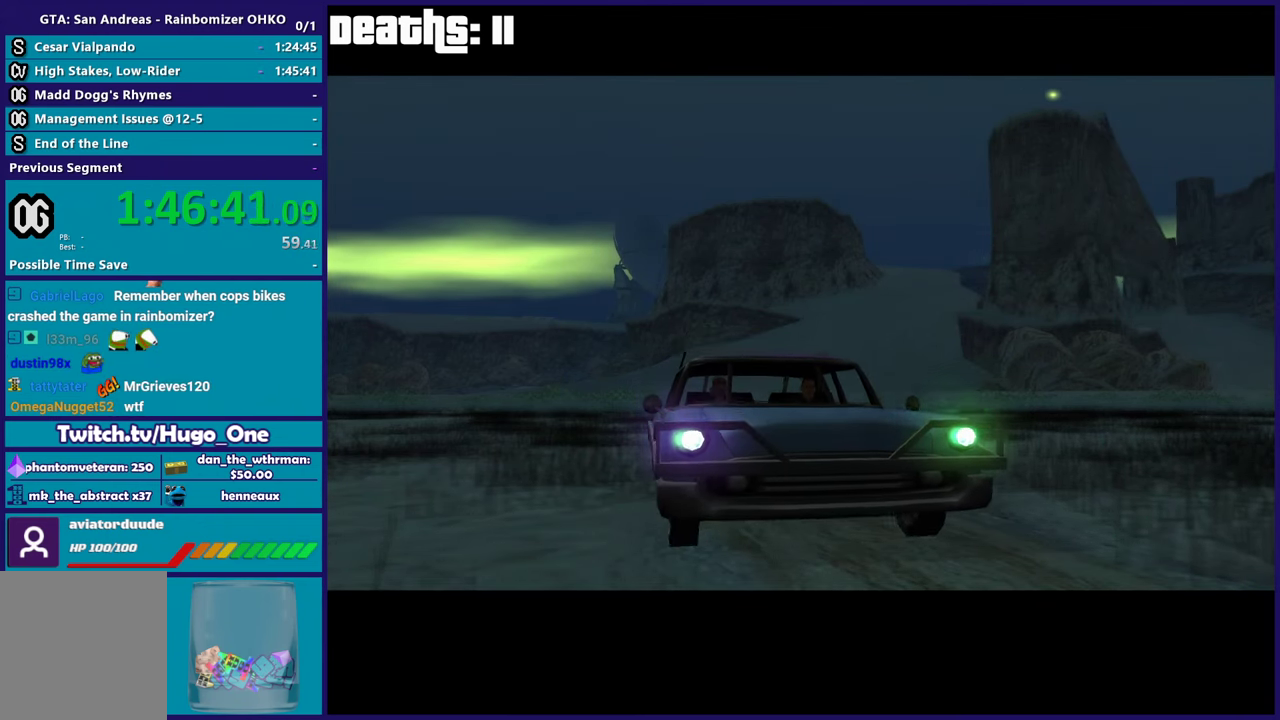
{"buttons": [], "left_stick": "center", "right_stick": "center", "events": [[16, "A", "up"], [133, "A", "down"], [267, "A", "up"], [367, "A", "down"], [484, "A", "up"]]}
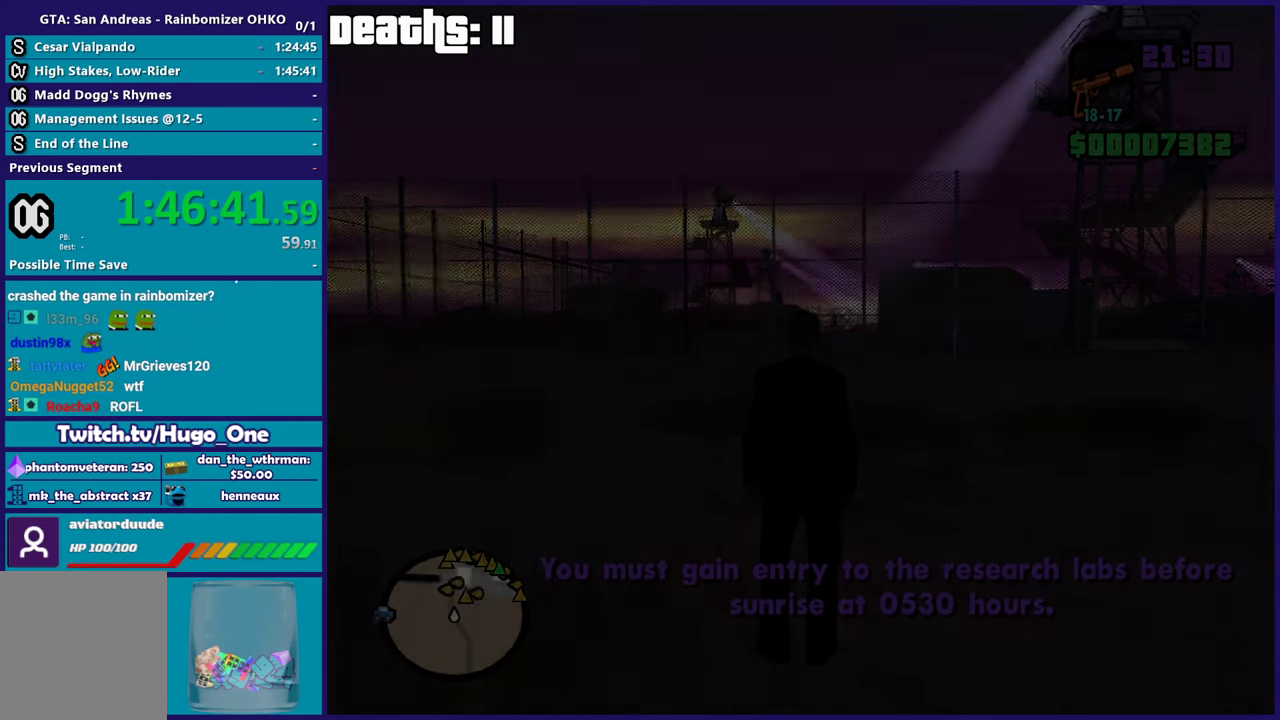
{"buttons": [], "left_stick": "center", "right_stick": "down-left", "events": [[484, "right_stick", "down-left"]]}